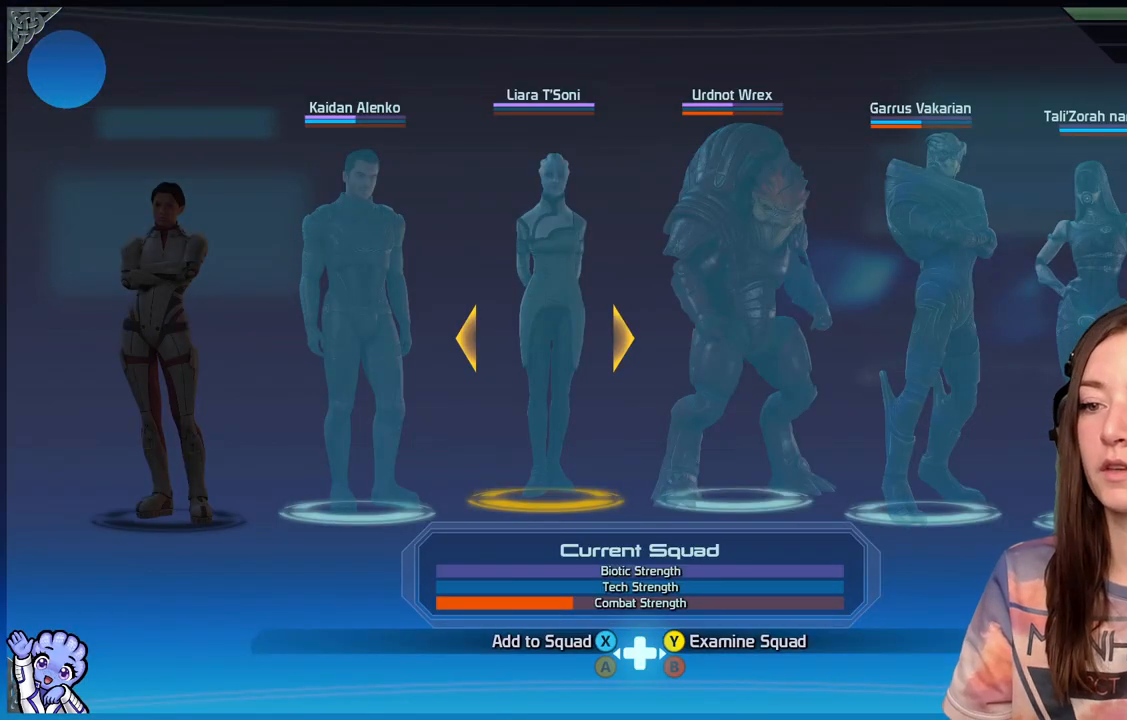
Gameplay with a controller (Xbox layout); each line is a JSON object with the inputs held at the frame after it. "events" lists button and stick changes between this image and that frame as [ms after this image, input, new state], when the widget could be followed in between.
{"buttons": [], "left_stick": "right", "right_stick": "center", "events": [[450, "left_stick", "right"]]}
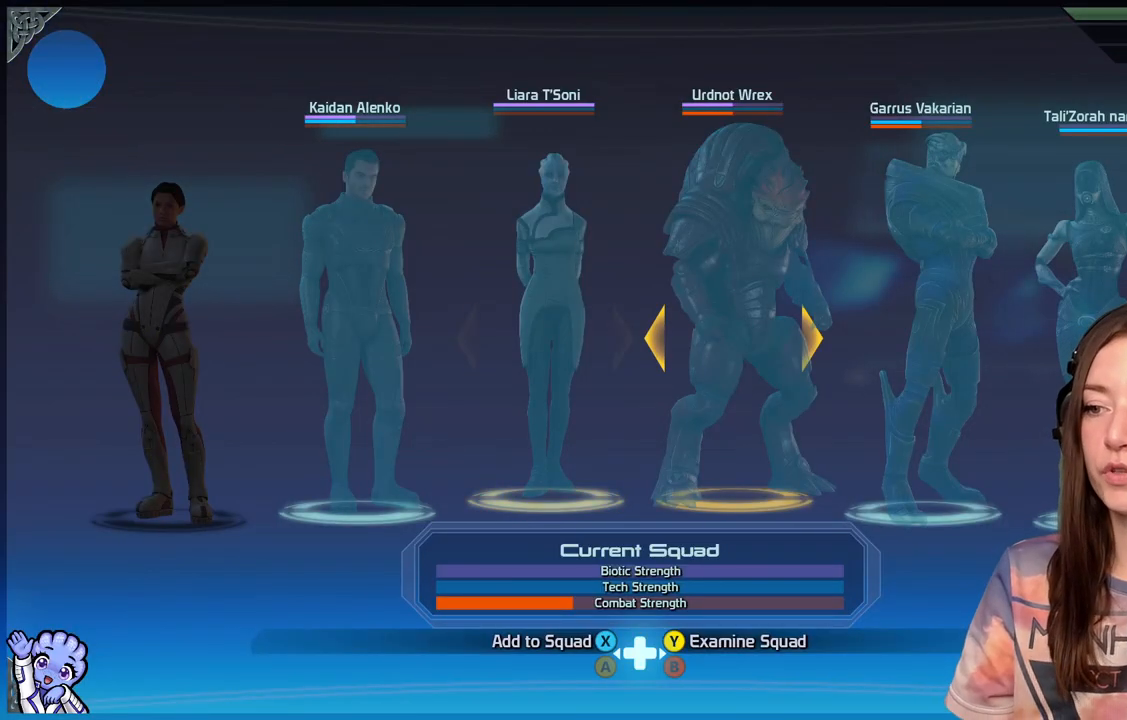
{"buttons": [], "left_stick": "center", "right_stick": "center", "events": [[100, "left_stick", "center"]]}
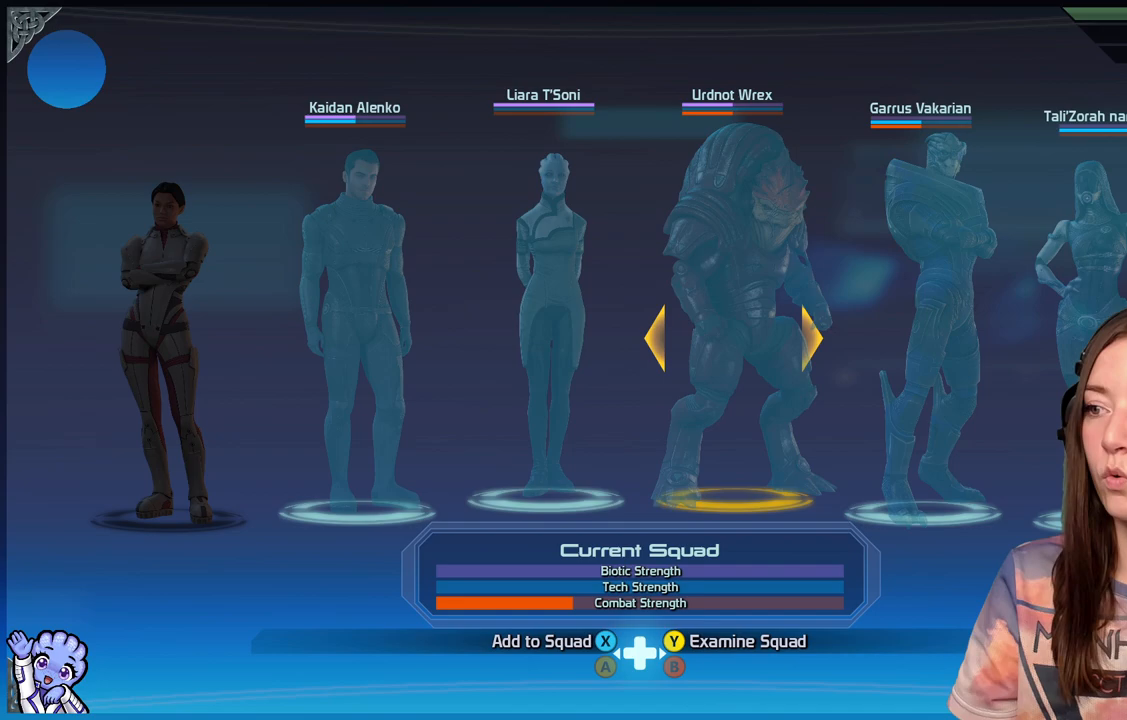
{"buttons": [], "left_stick": "center", "right_stick": "center", "events": []}
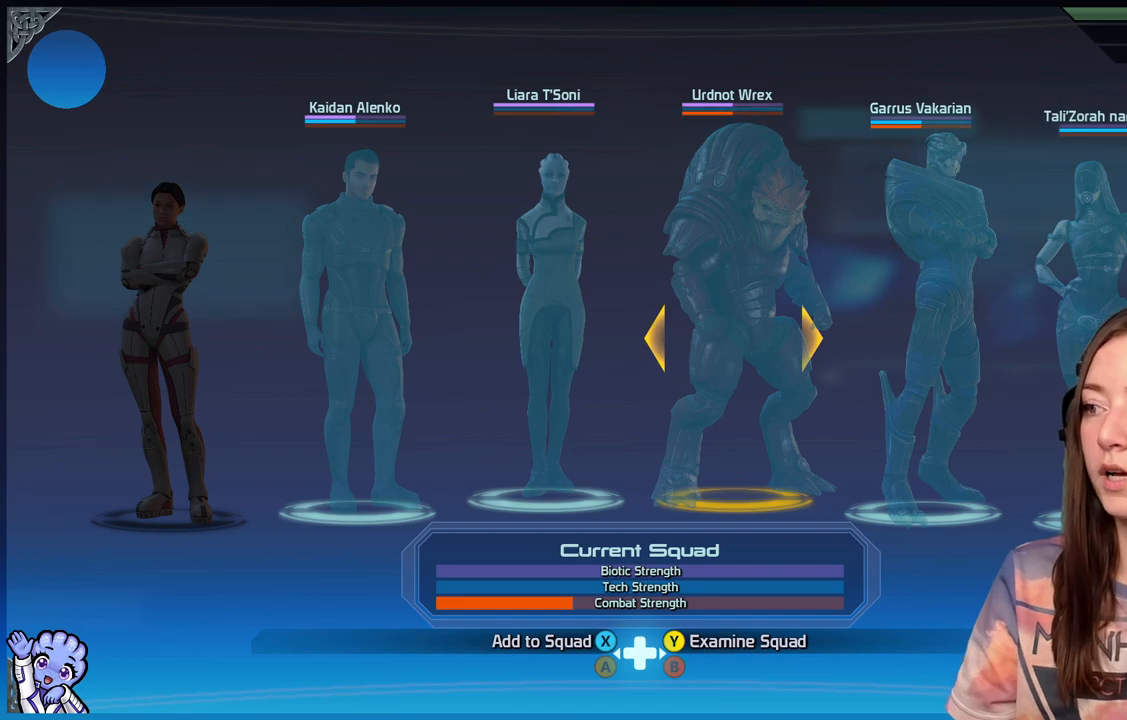
{"buttons": [], "left_stick": "center", "right_stick": "center", "events": []}
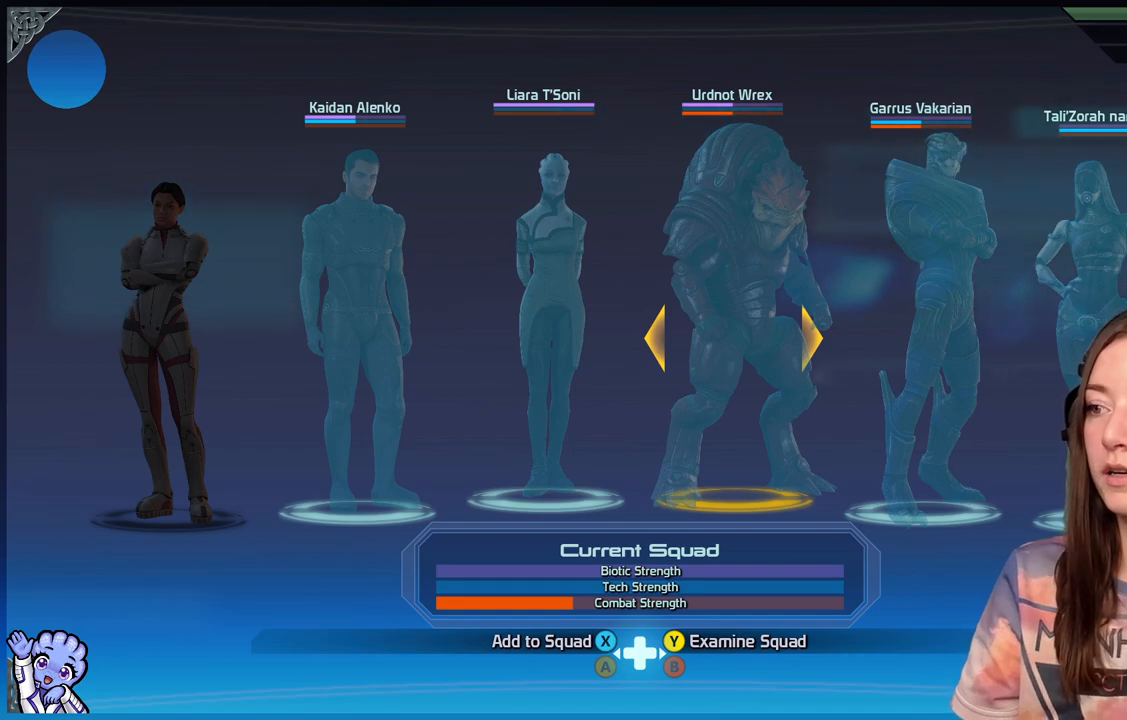
{"buttons": [], "left_stick": "center", "right_stick": "center", "events": []}
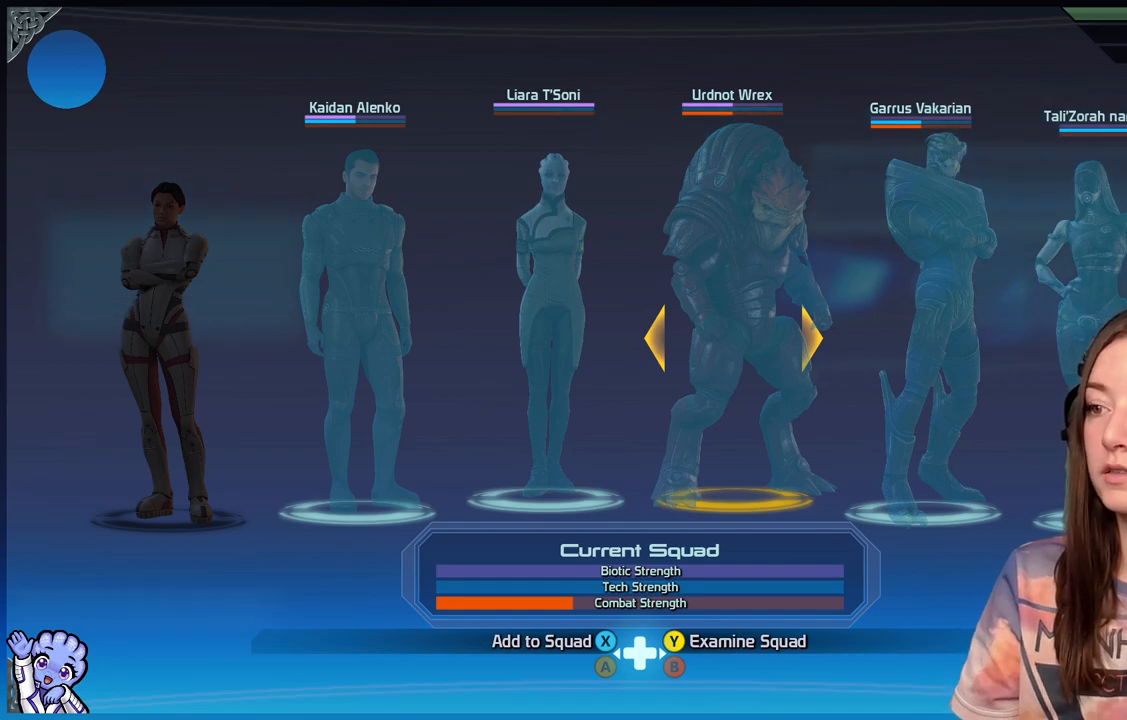
{"buttons": [], "left_stick": "center", "right_stick": "center", "events": []}
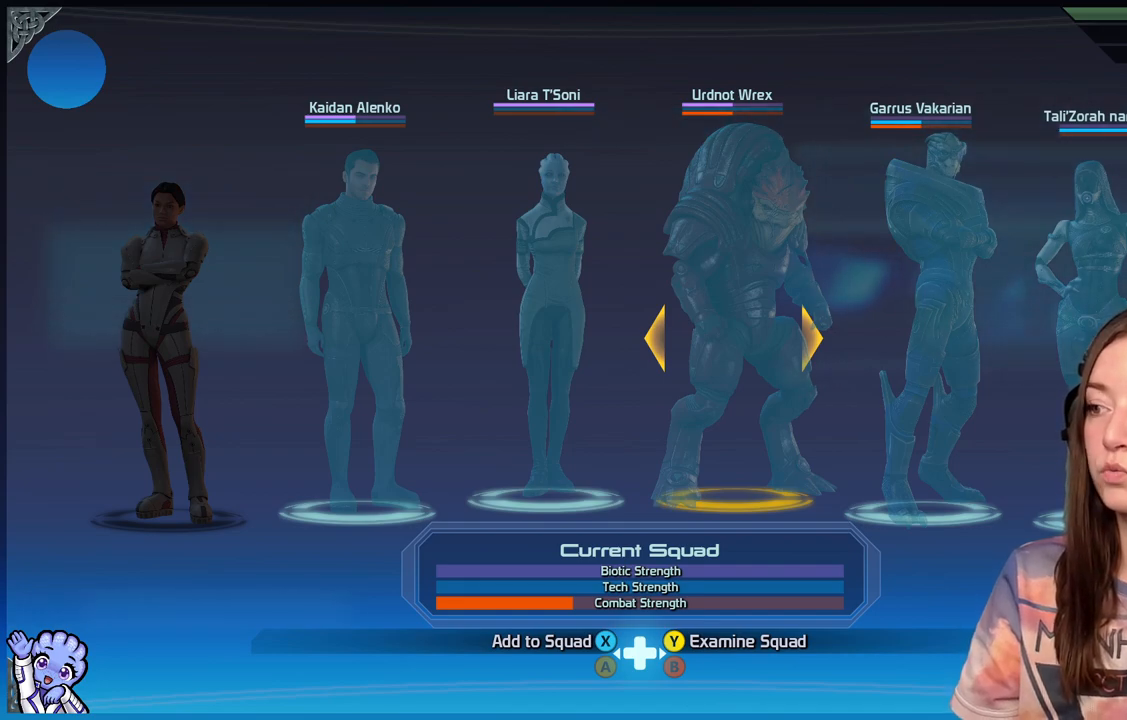
{"buttons": [], "left_stick": "center", "right_stick": "center", "events": []}
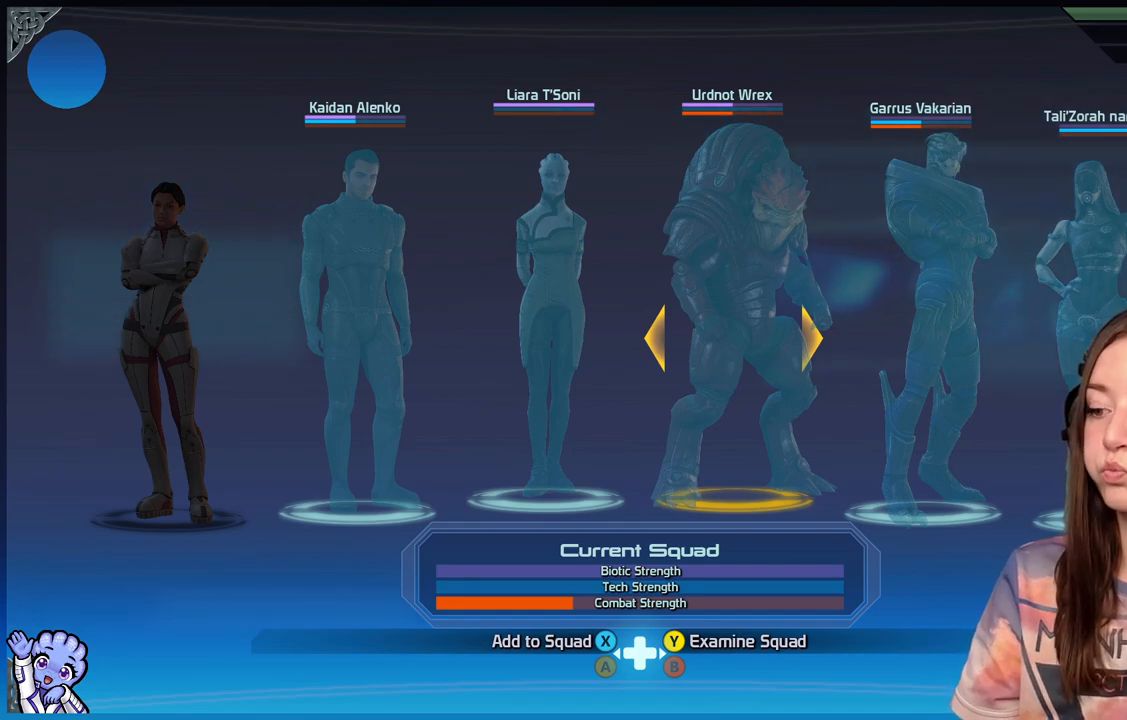
{"buttons": [], "left_stick": "center", "right_stick": "center", "events": []}
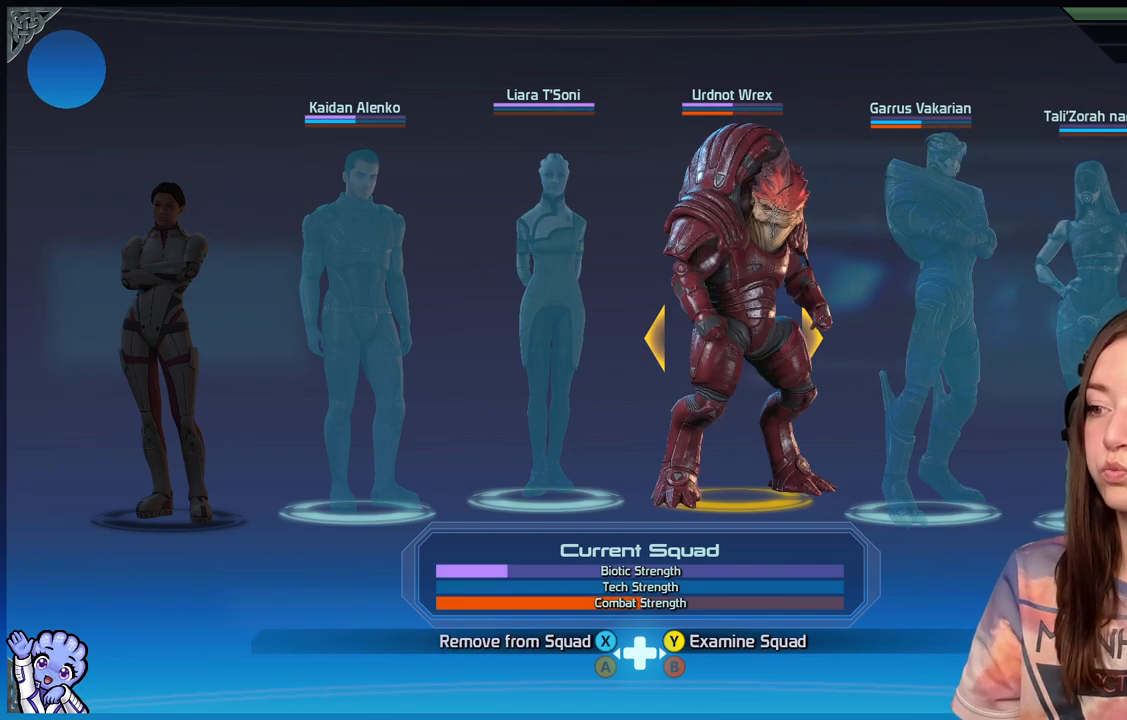
{"buttons": [], "left_stick": "center", "right_stick": "center", "events": [[67, "left_stick", "right"], [217, "left_stick", "center"], [267, "X", "down"], [317, "X", "up"]]}
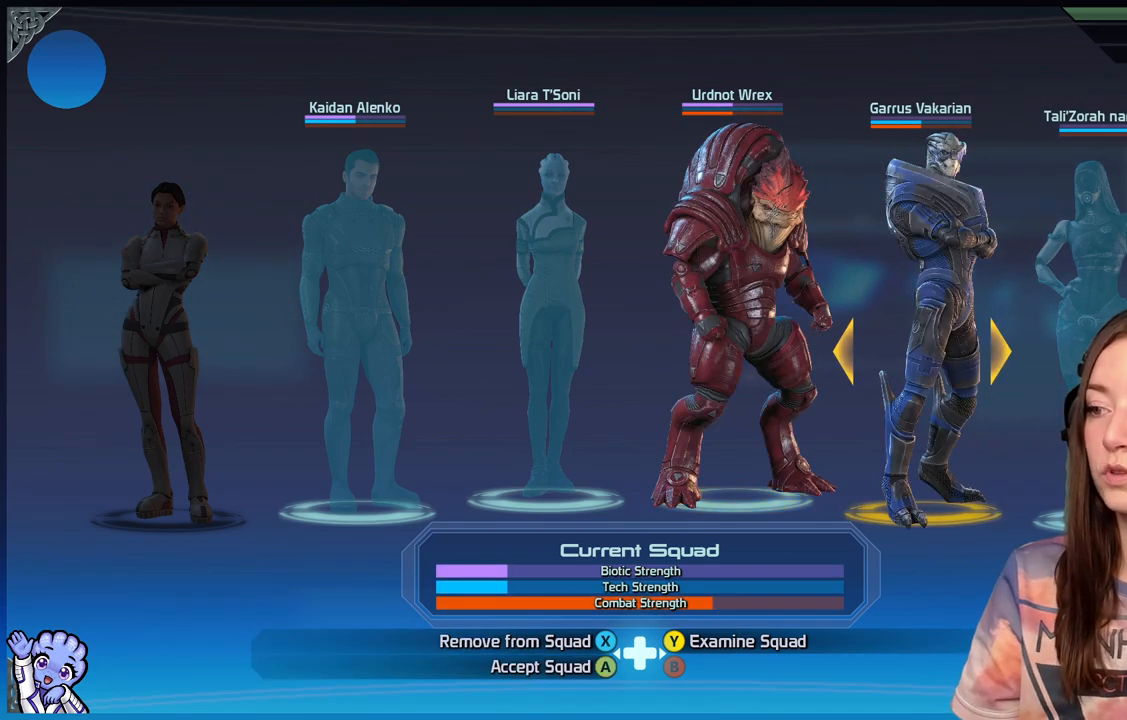
{"buttons": [], "left_stick": "center", "right_stick": "center", "events": []}
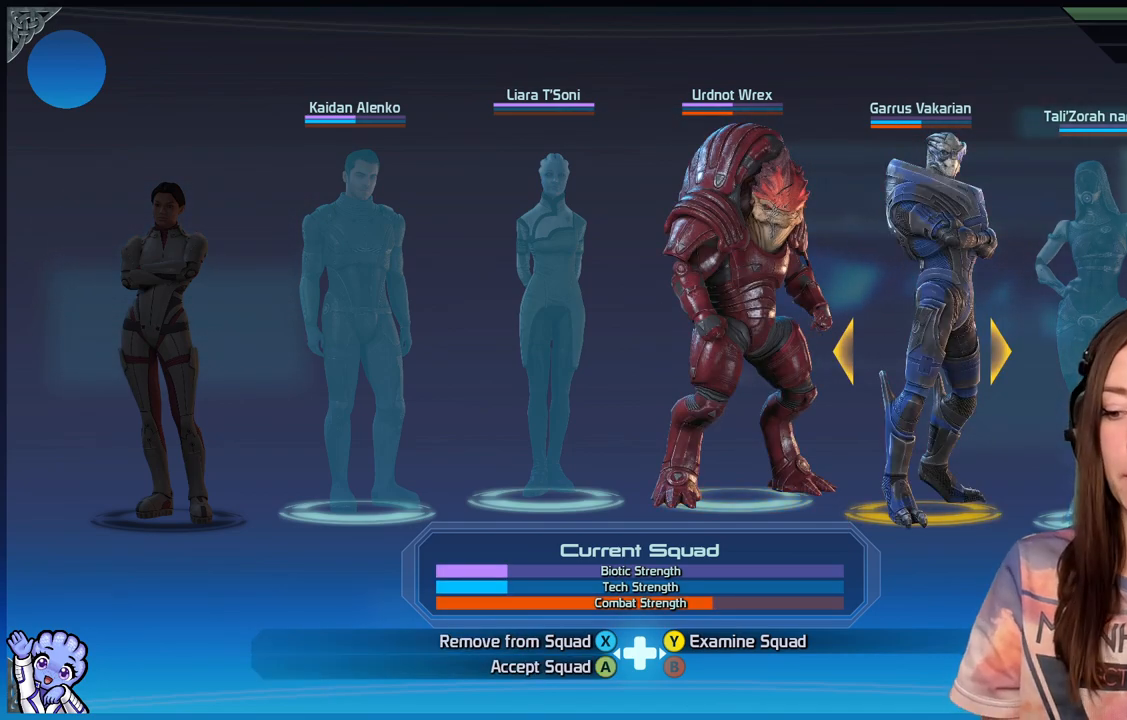
{"buttons": [], "left_stick": "center", "right_stick": "center", "events": []}
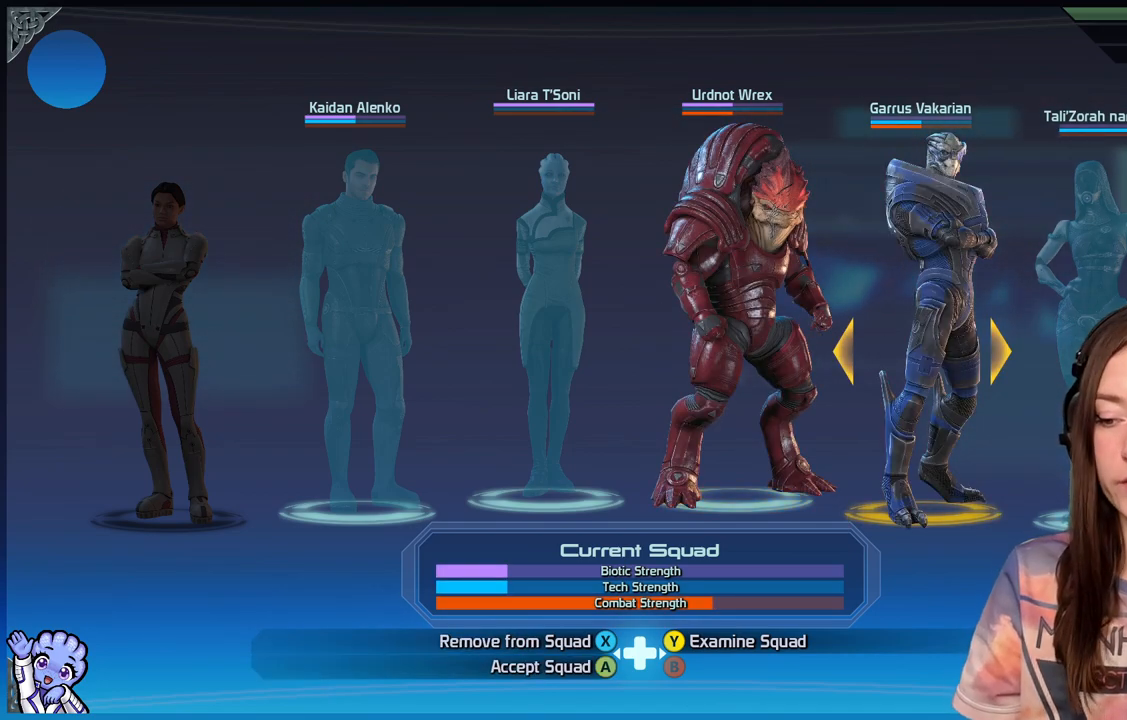
{"buttons": [], "left_stick": "center", "right_stick": "center", "events": [[133, "A", "down"], [283, "A", "up"]]}
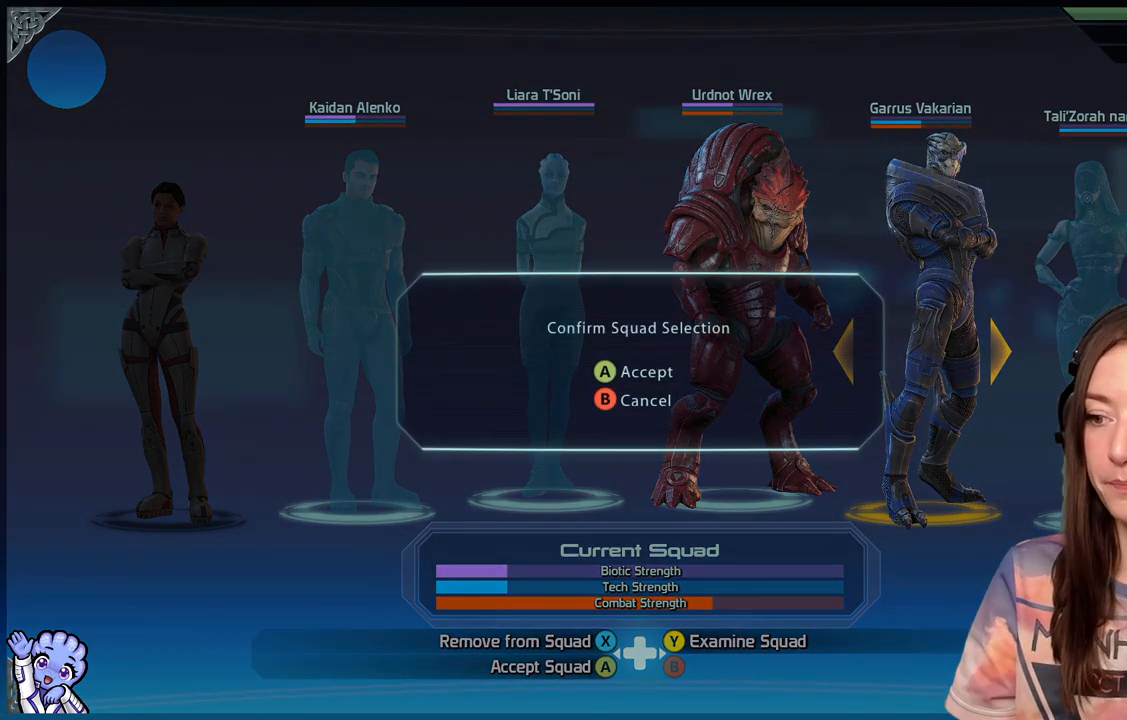
{"buttons": [], "left_stick": "center", "right_stick": "center", "events": []}
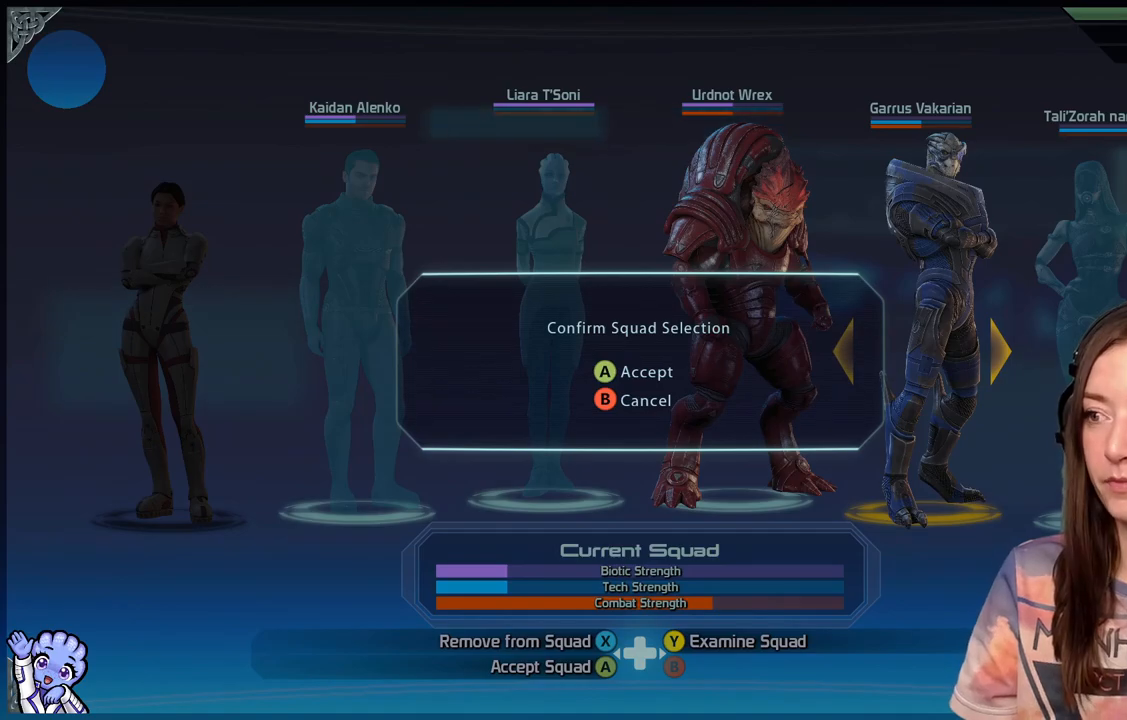
{"buttons": ["A"], "left_stick": "center", "right_stick": "center", "events": [[417, "A", "down"]]}
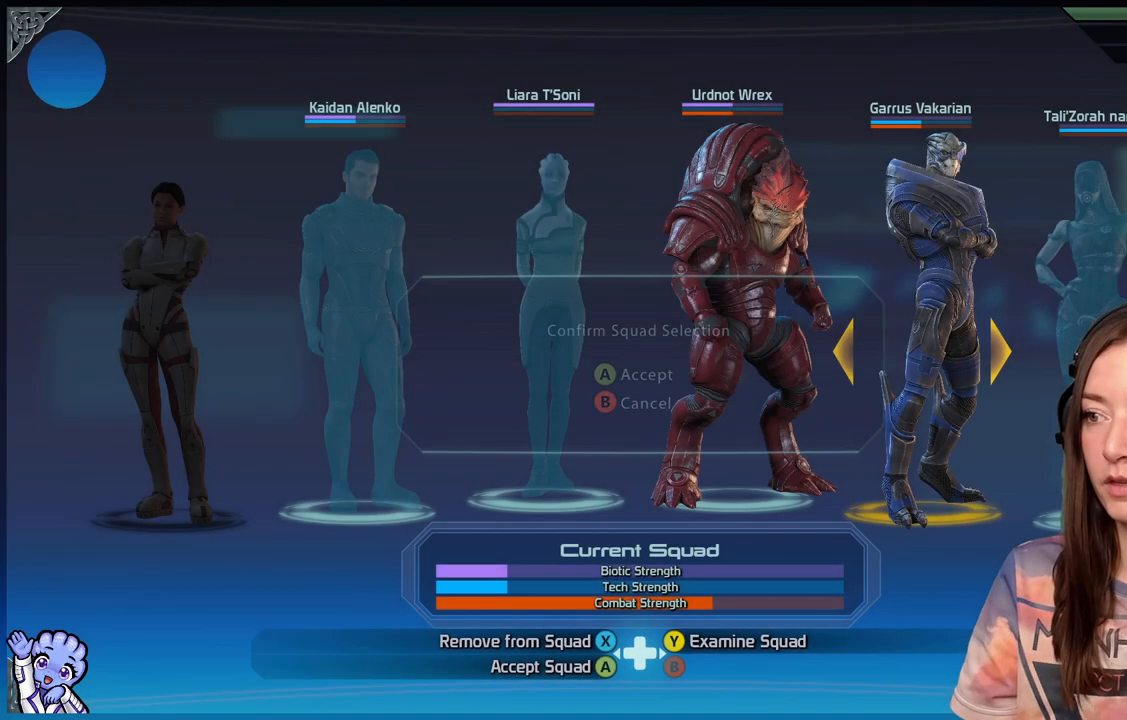
{"buttons": [], "left_stick": "center", "right_stick": "center", "events": [[33, "A", "up"]]}